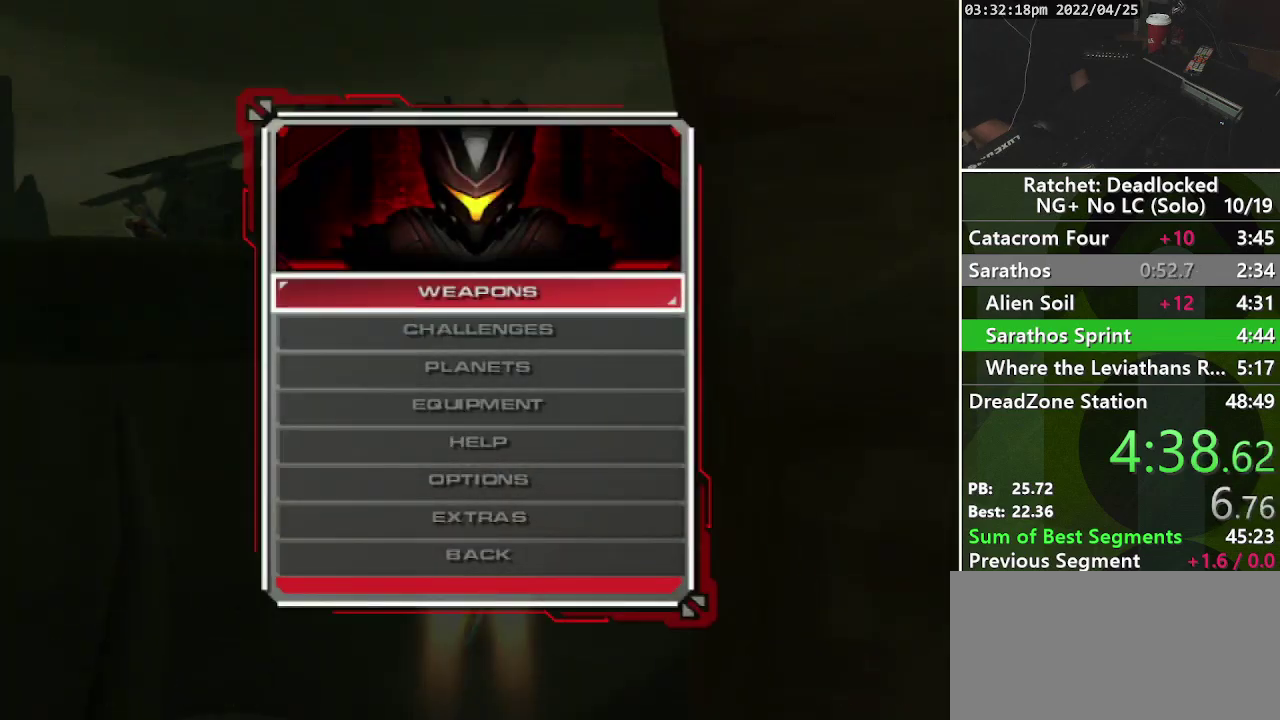
Gameplay with a controller (PlayStation layout); each line is a JSON object with the inputs held at the frame after it. "events" lists button and stick changes between this image and that frame as [ms after this image, input, new state], when the widget could be followed in between. Not read: L3 R3.
{"buttons": ["DPAD_UP"], "left_stick": "center", "right_stick": "center", "events": [[17, "DPAD_UP", "up"], [117, "DPAD_UP", "down"], [183, "DPAD_UP", "up"], [283, "DPAD_UP", "down"], [367, "DPAD_UP", "up"], [433, "DPAD_UP", "down"]]}
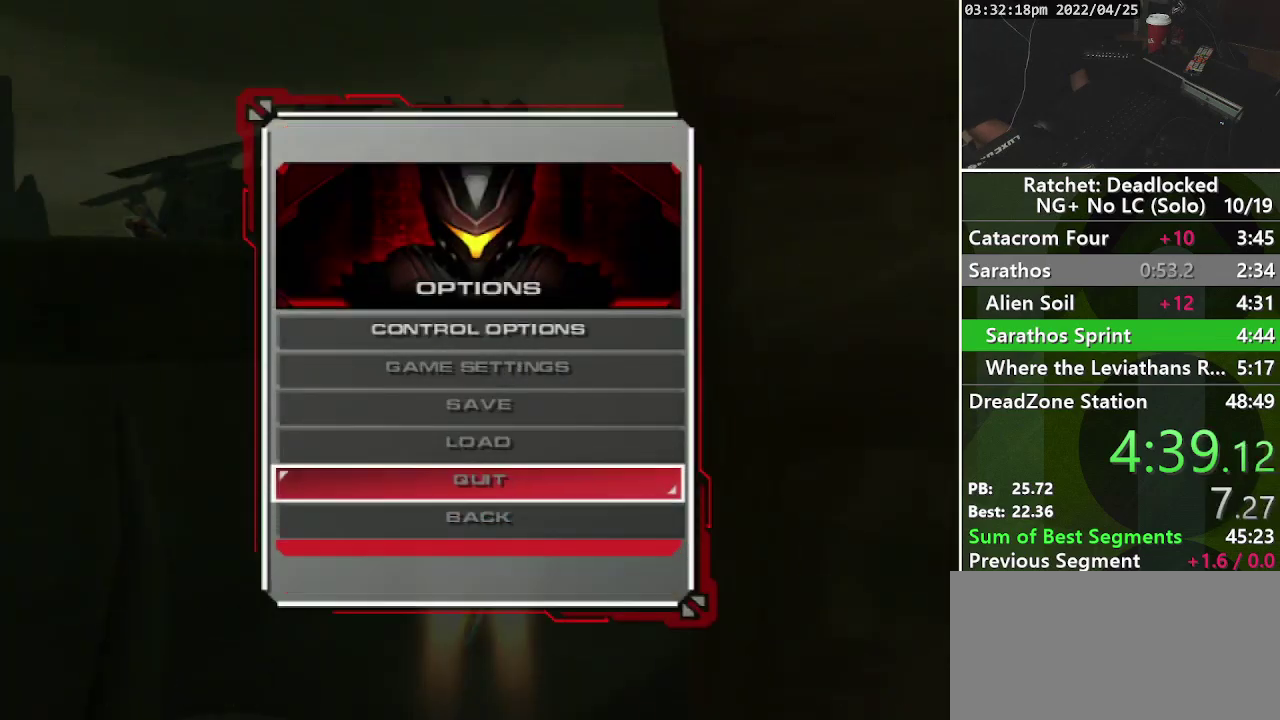
{"buttons": ["START"], "left_stick": "center", "right_stick": "center", "events": [[33, "DPAD_UP", "up"], [83, "CROSS", "down"], [183, "CROSS", "up"], [233, "CROSS", "down"], [367, "CROSS", "up"], [400, "START", "down"]]}
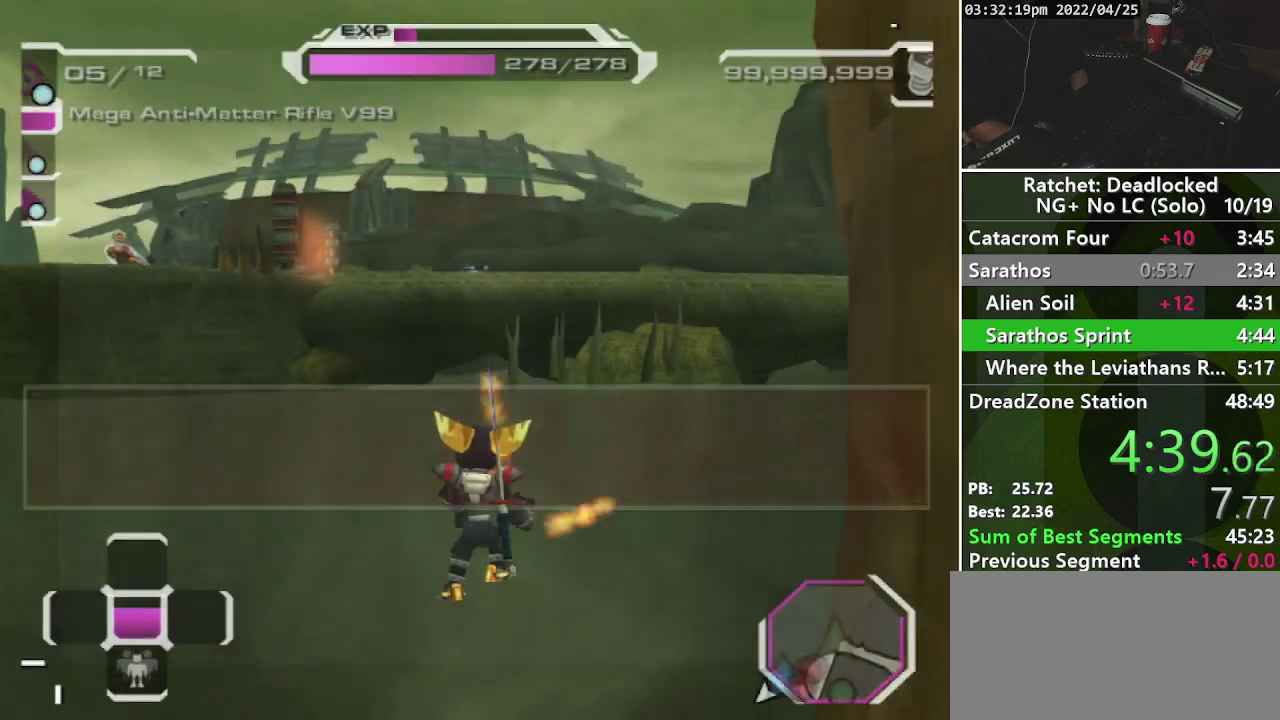
{"buttons": [], "left_stick": "center", "right_stick": "center", "events": [[33, "START", "up"], [117, "SQUARE", "down"], [233, "START", "down"], [267, "SQUARE", "up"], [417, "START", "up"]]}
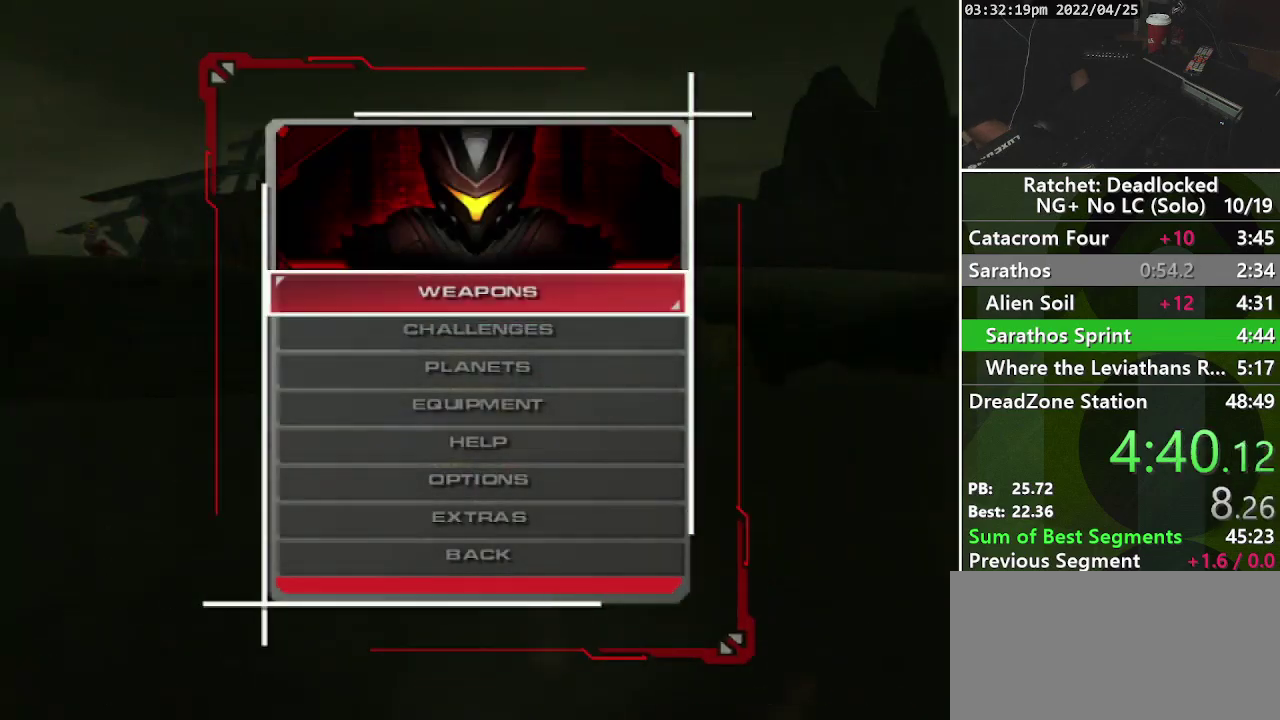
{"buttons": ["DPAD_UP"], "left_stick": "center", "right_stick": "center", "events": [[133, "DPAD_UP", "down"], [233, "DPAD_UP", "up"], [333, "DPAD_UP", "down"], [400, "DPAD_UP", "up"], [483, "DPAD_UP", "down"]]}
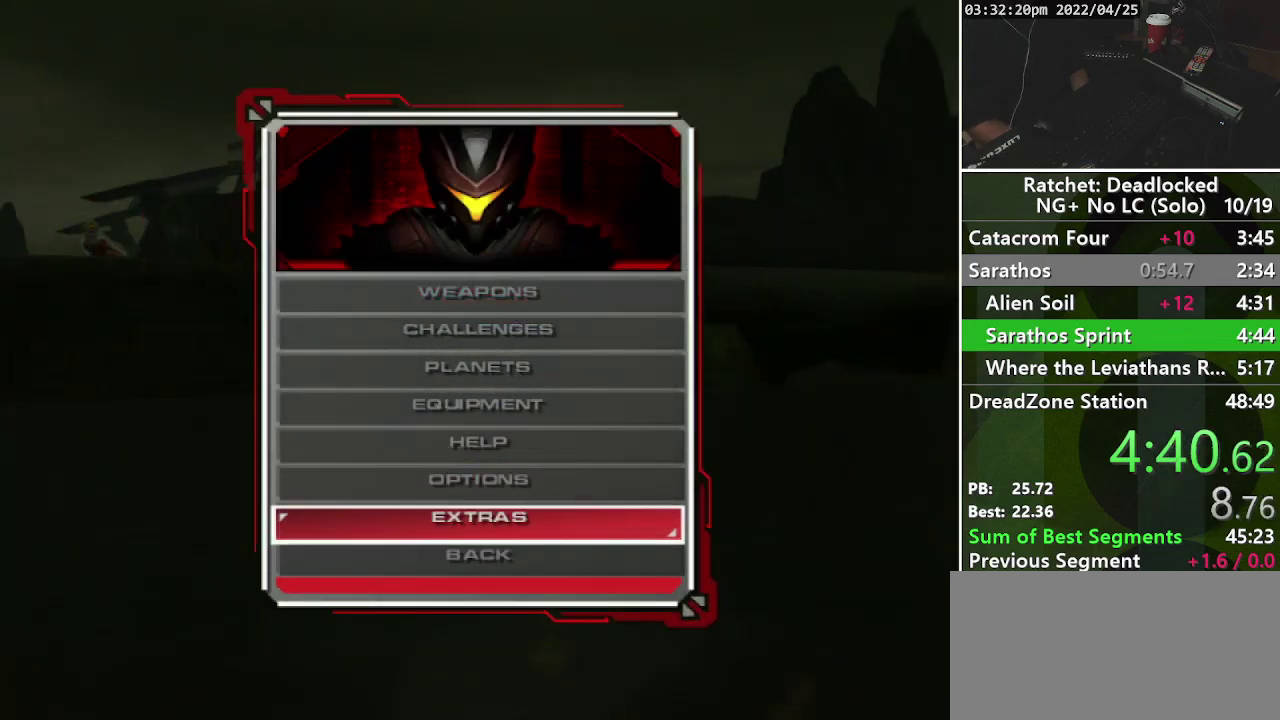
{"buttons": ["CROSS"], "left_stick": "center", "right_stick": "center", "events": [[50, "DPAD_UP", "up"], [150, "DPAD_UP", "down"], [250, "DPAD_UP", "up"], [283, "CROSS", "down"], [383, "CROSS", "up"], [450, "CROSS", "down"]]}
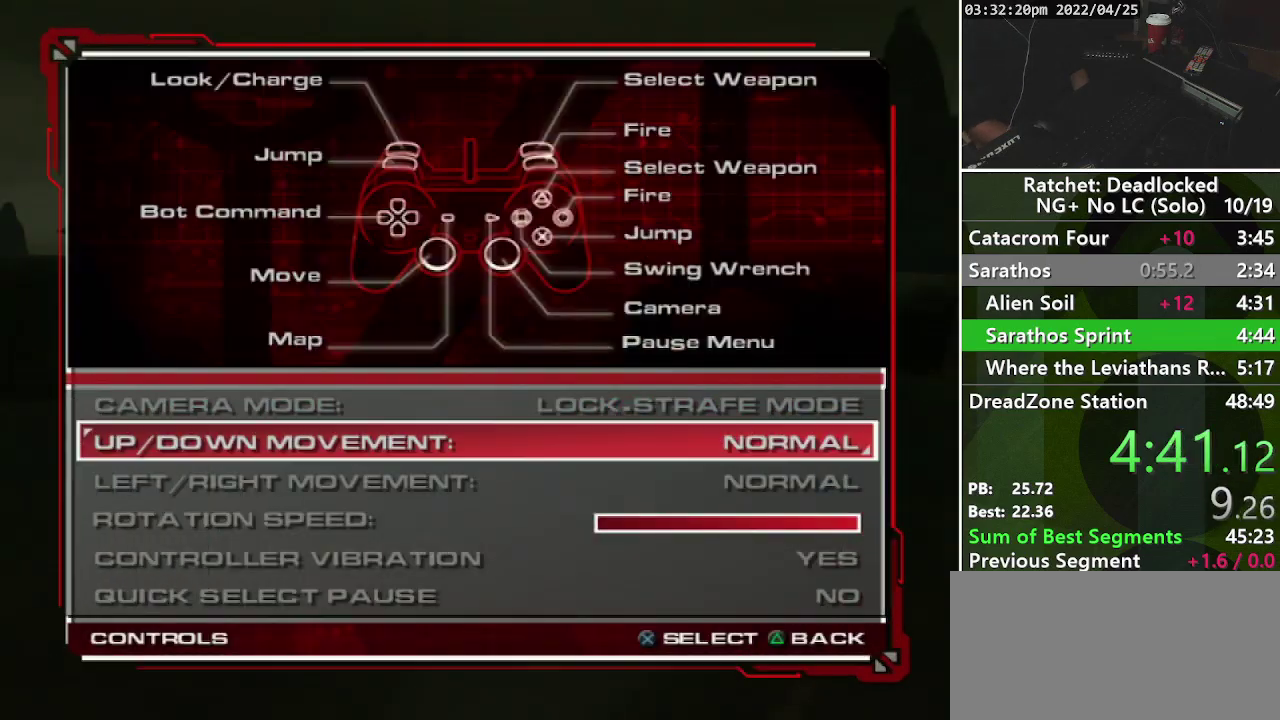
{"buttons": ["START"], "left_stick": "center", "right_stick": "center", "events": [[50, "CROSS", "up"], [50, "START", "down"], [183, "SQUARE", "down"], [217, "START", "up"], [417, "START", "down"], [467, "SQUARE", "up"]]}
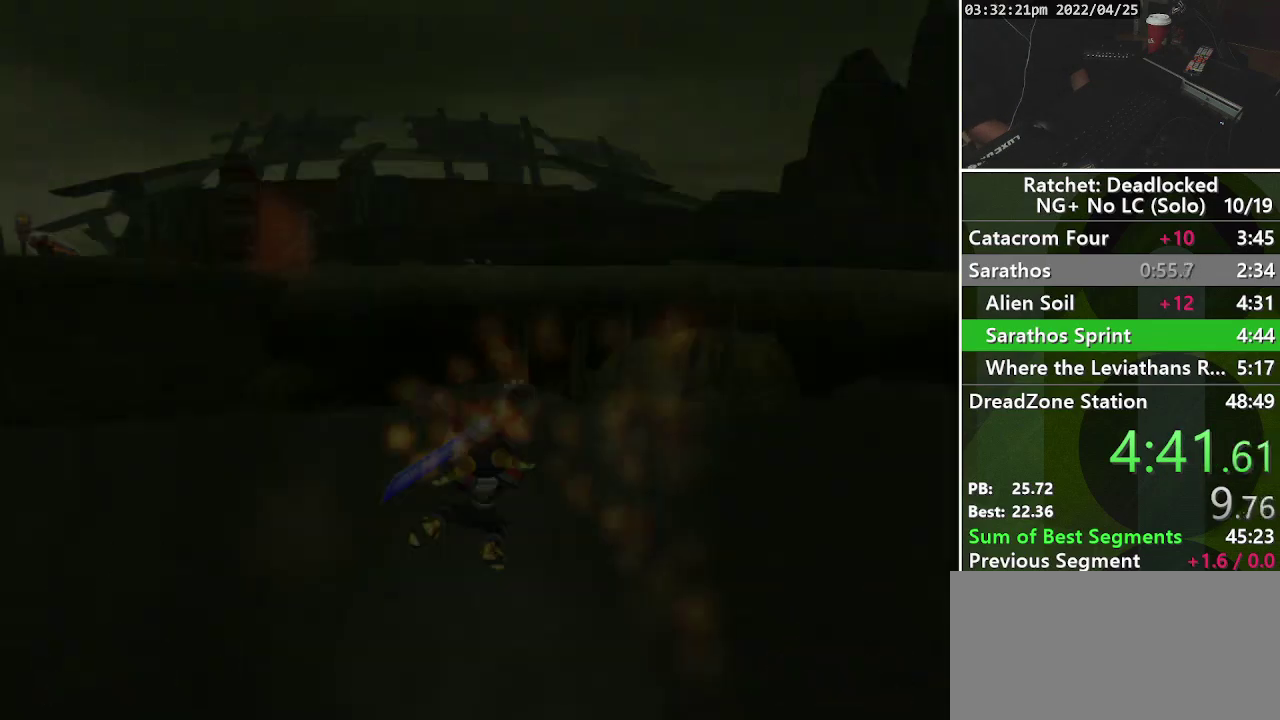
{"buttons": ["DPAD_UP"], "left_stick": "center", "right_stick": "center", "events": [[83, "START", "up"], [283, "DPAD_UP", "down"], [367, "DPAD_UP", "up"], [467, "DPAD_UP", "down"]]}
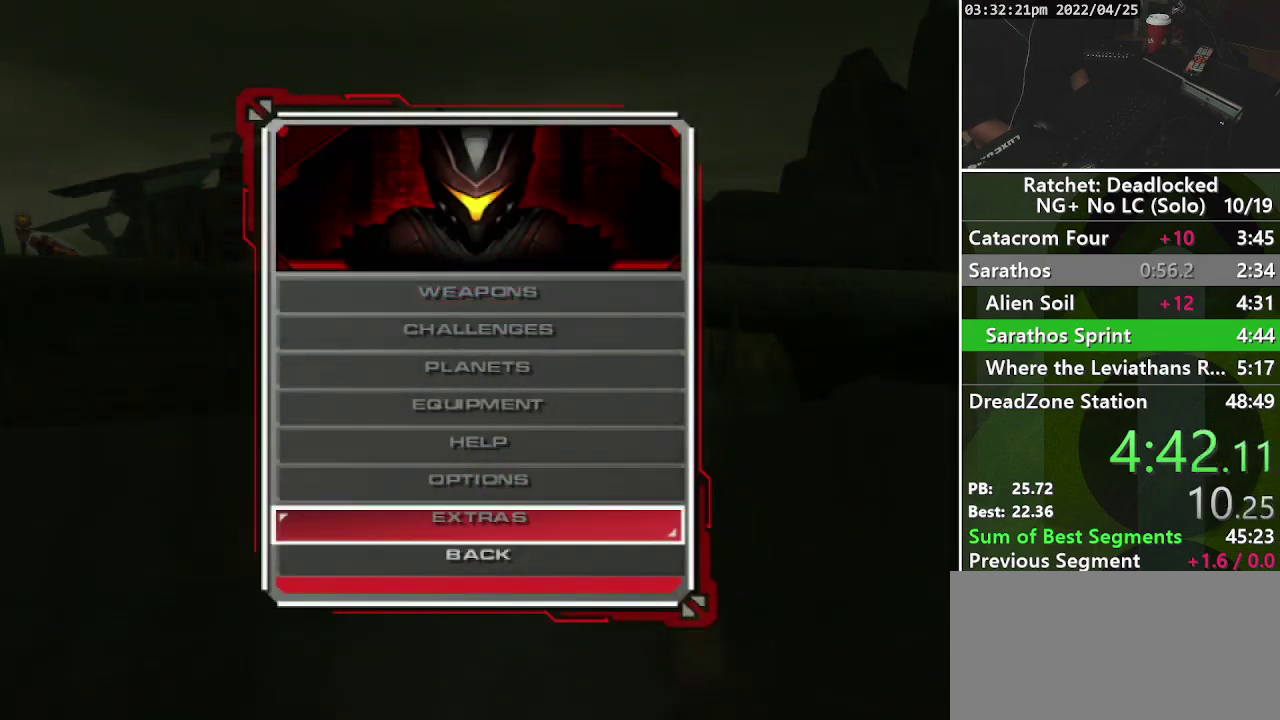
{"buttons": ["CROSS"], "left_stick": "center", "right_stick": "center", "events": [[50, "DPAD_UP", "up"], [150, "DPAD_UP", "down"], [217, "DPAD_UP", "up"], [317, "DPAD_UP", "down"], [400, "DPAD_UP", "up"], [433, "CROSS", "down"]]}
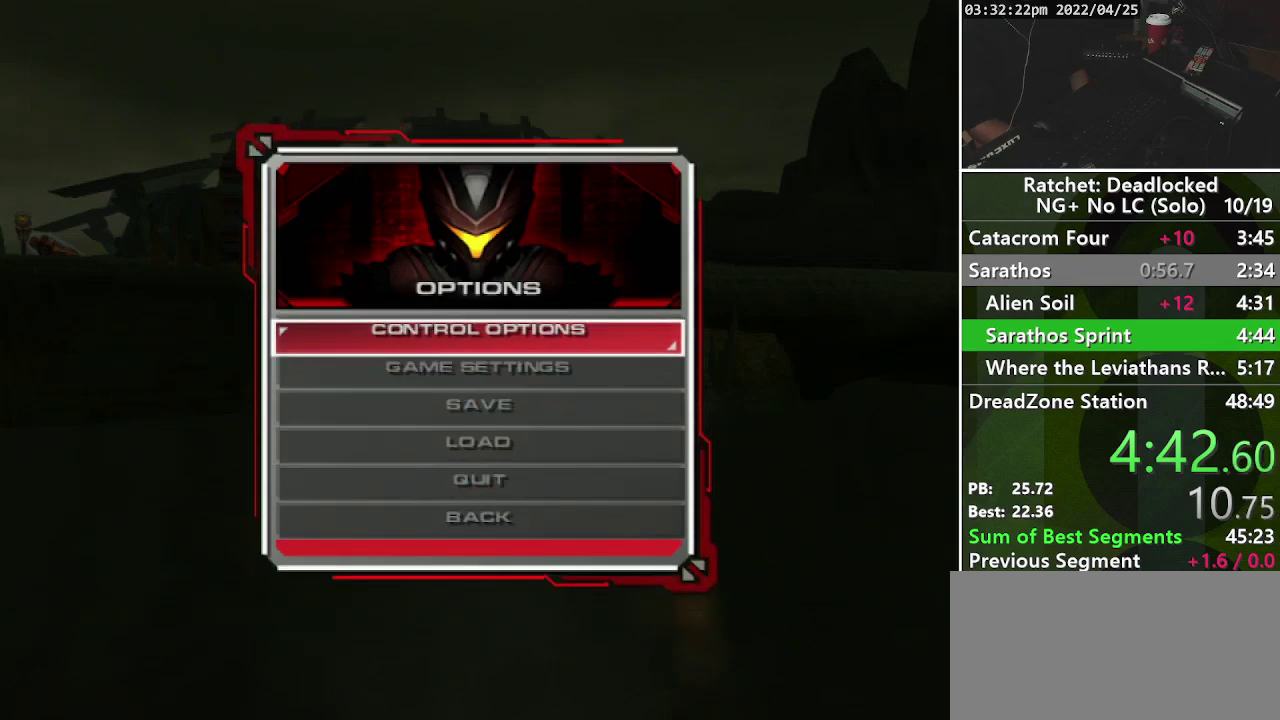
{"buttons": ["SQUARE"], "left_stick": "center", "right_stick": "center", "events": [[33, "CROSS", "up"], [100, "CROSS", "down"], [200, "START", "down"], [217, "CROSS", "up"], [367, "START", "up"], [433, "SQUARE", "down"]]}
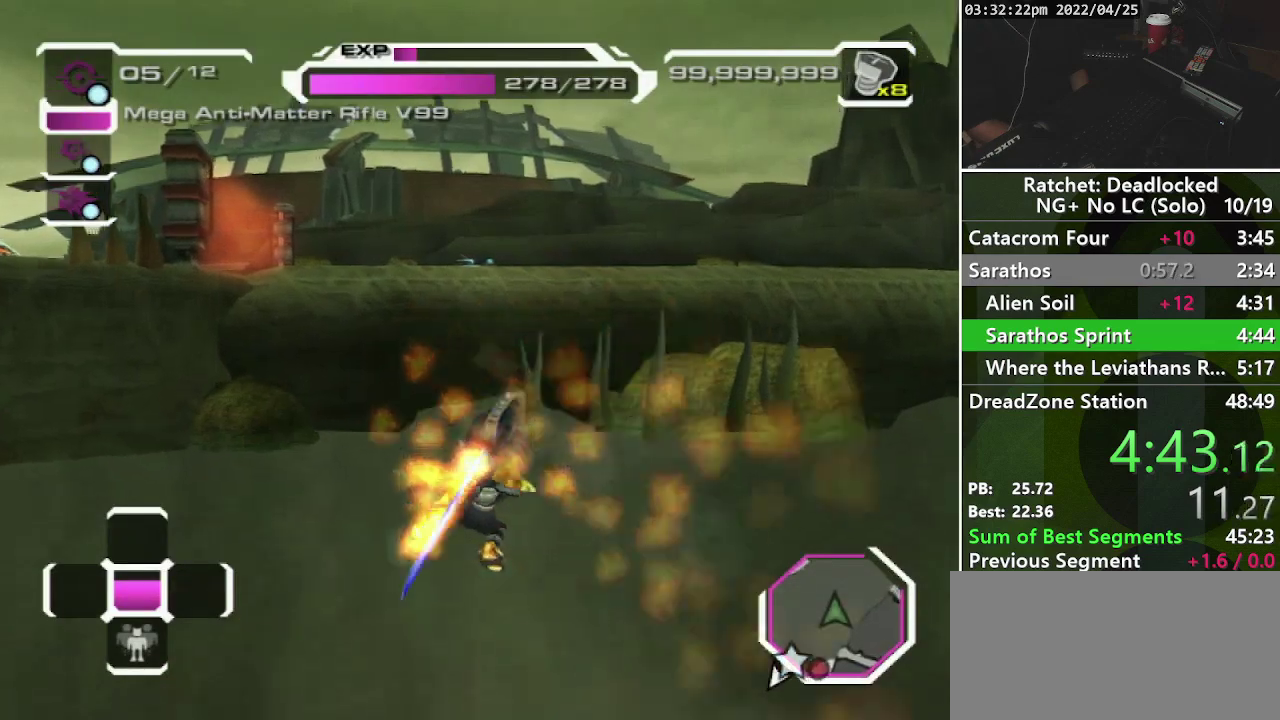
{"buttons": ["DPAD_UP"], "left_stick": "center", "right_stick": "center", "events": [[83, "START", "down"], [200, "SQUARE", "up"], [267, "START", "up"], [467, "DPAD_UP", "down"]]}
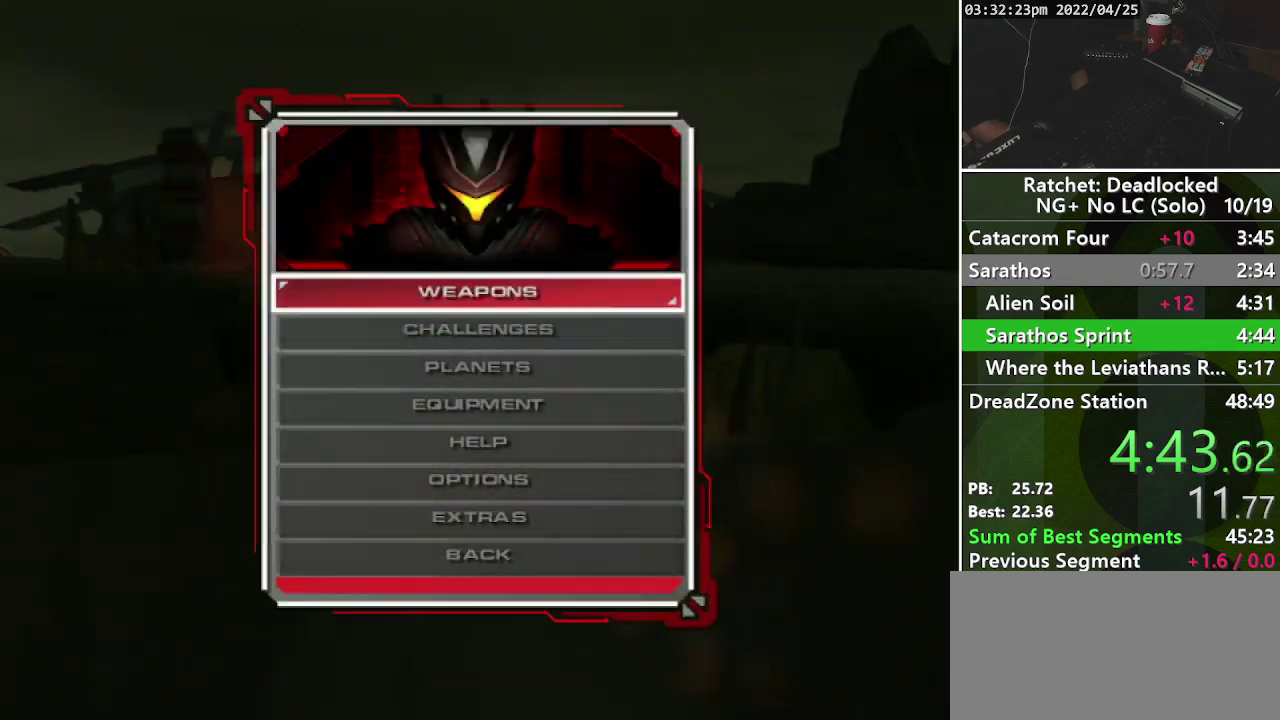
{"buttons": ["DPAD_UP"], "left_stick": "center", "right_stick": "center", "events": [[50, "DPAD_UP", "up"], [167, "DPAD_UP", "down"], [233, "DPAD_UP", "up"], [350, "DPAD_UP", "down"], [417, "DPAD_UP", "up"], [483, "DPAD_UP", "down"]]}
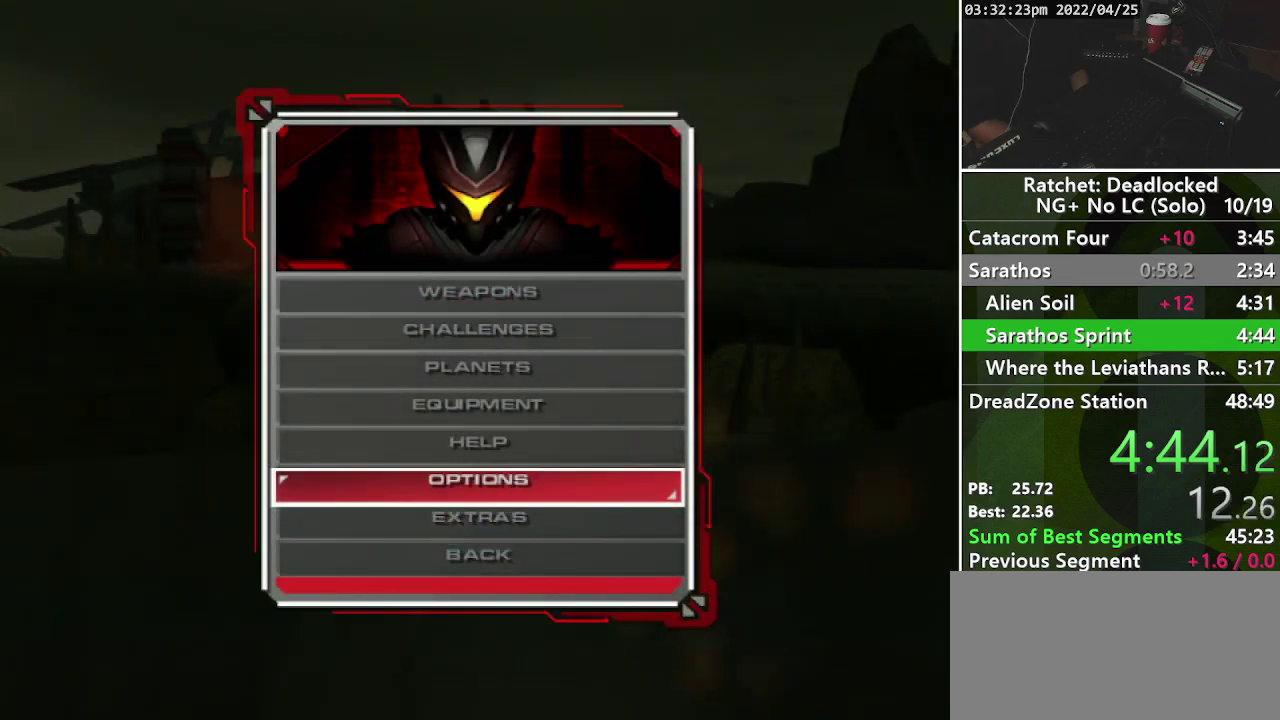
{"buttons": ["SQUARE"], "left_stick": "center", "right_stick": "center", "events": [[67, "DPAD_UP", "up"], [100, "CROSS", "down"], [367, "START", "down"], [383, "CROSS", "up"], [500, "SQUARE", "down"], [500, "START", "up"]]}
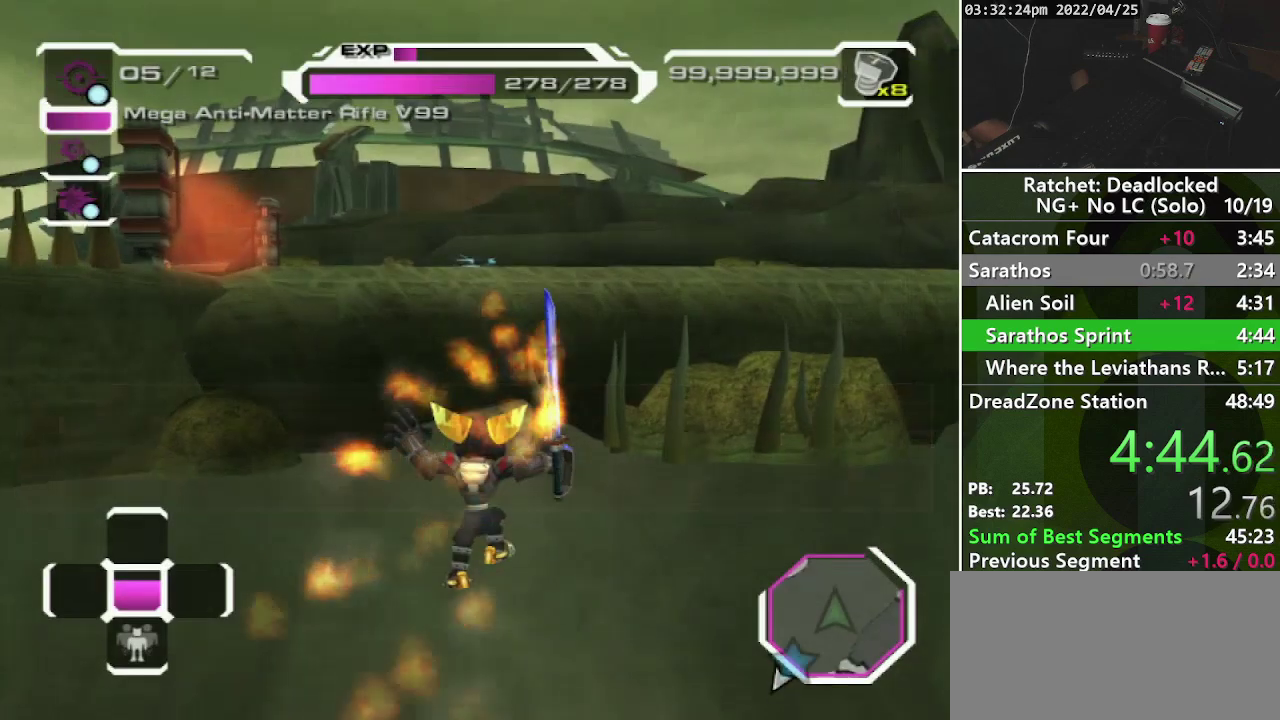
{"buttons": [], "left_stick": "center", "right_stick": "center", "events": [[83, "SQUARE", "up"], [133, "SQUARE", "down"], [217, "START", "down"], [283, "SQUARE", "up"], [400, "START", "up"]]}
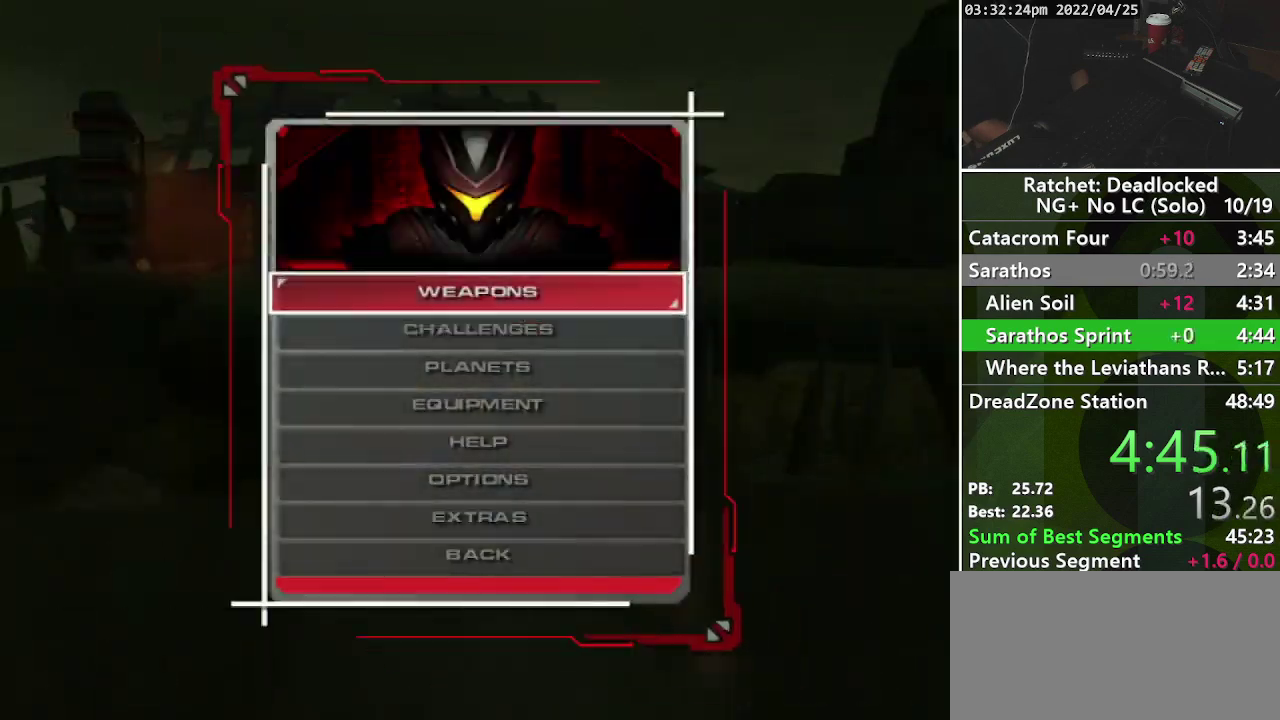
{"buttons": ["DPAD_UP"], "left_stick": "center", "right_stick": "center", "events": [[133, "DPAD_UP", "down"], [217, "DPAD_UP", "up"], [333, "DPAD_UP", "down"], [417, "DPAD_UP", "up"], [500, "DPAD_UP", "down"]]}
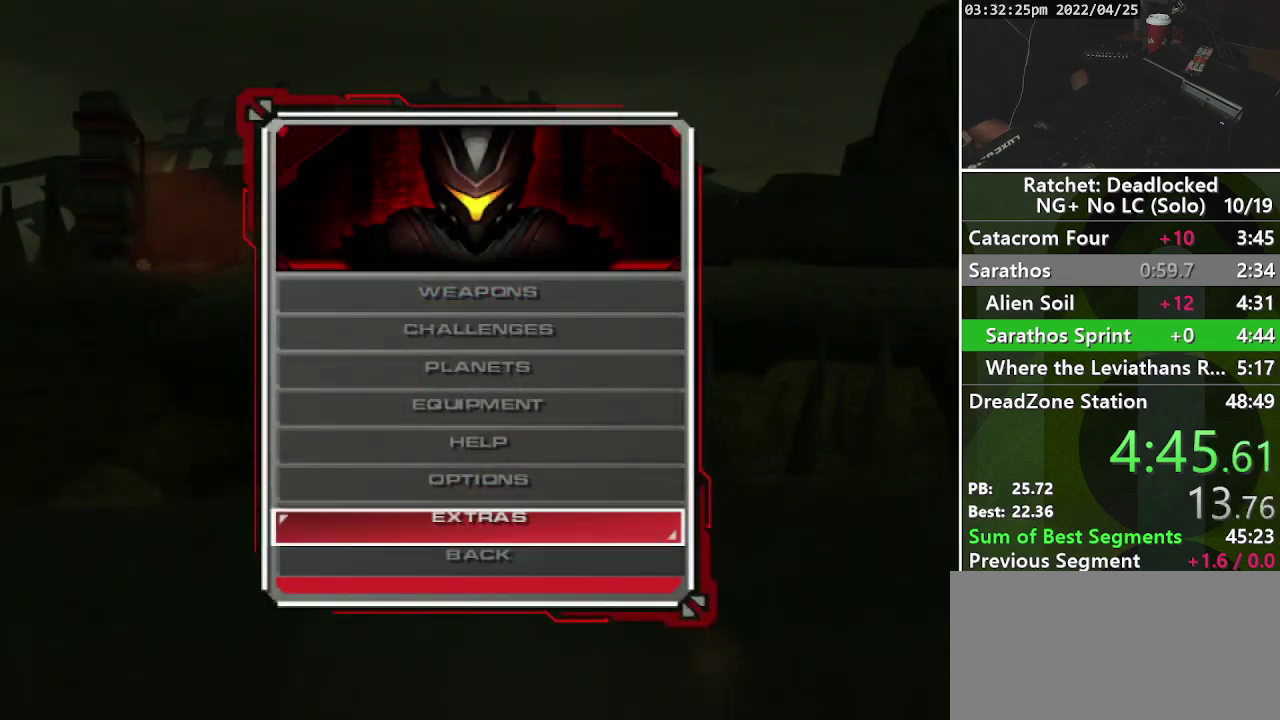
{"buttons": ["CROSS"], "left_stick": "center", "right_stick": "center", "events": [[67, "DPAD_UP", "up"], [167, "DPAD_UP", "down"], [250, "DPAD_UP", "up"], [300, "CROSS", "down"]]}
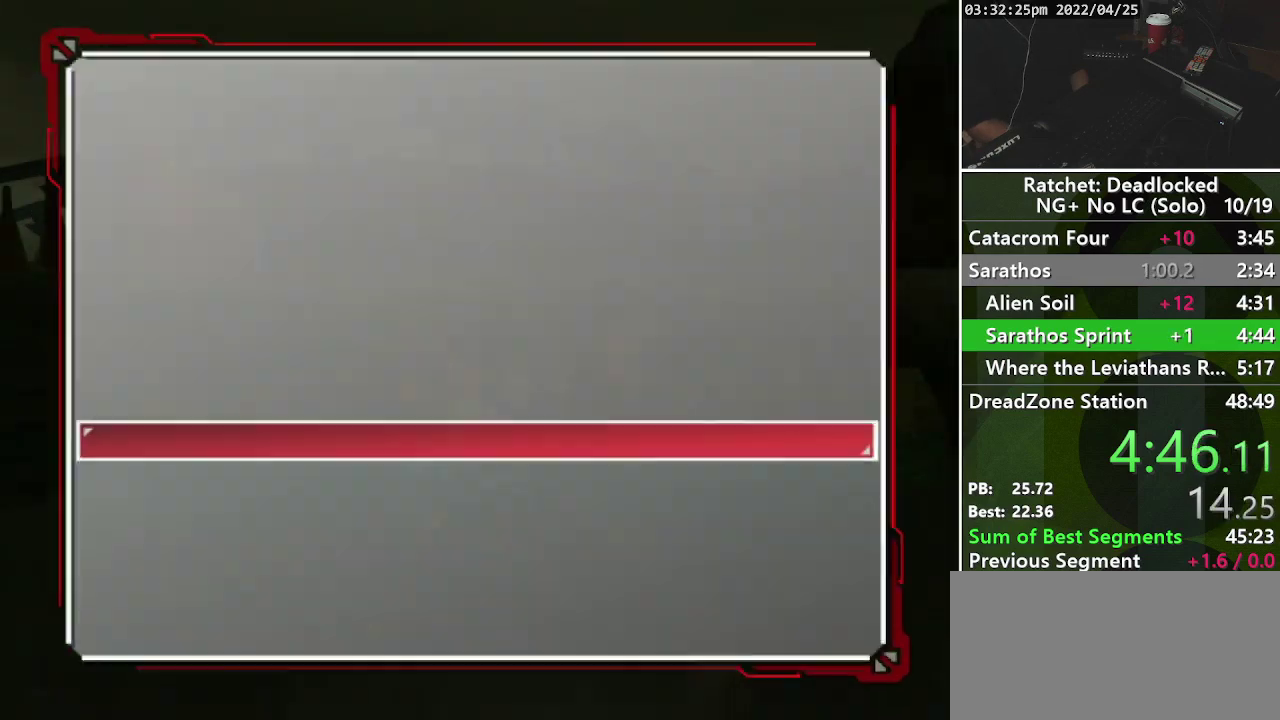
{"buttons": ["START"], "left_stick": "center", "right_stick": "center", "events": [[50, "START", "down"], [67, "CROSS", "up"], [217, "SQUARE", "down"], [217, "START", "up"], [433, "START", "down"], [467, "SQUARE", "up"]]}
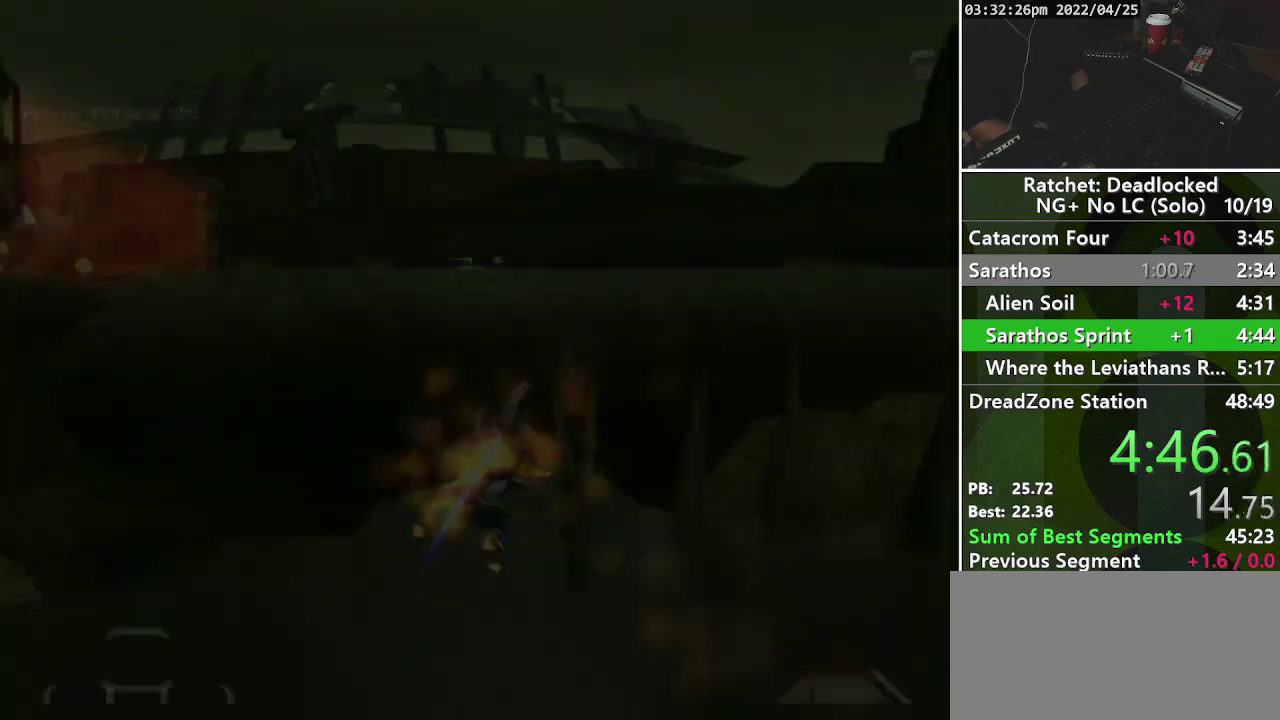
{"buttons": ["DPAD_UP"], "left_stick": "center", "right_stick": "center", "events": [[100, "START", "up"], [317, "DPAD_UP", "down"], [383, "DPAD_UP", "up"], [500, "DPAD_UP", "down"]]}
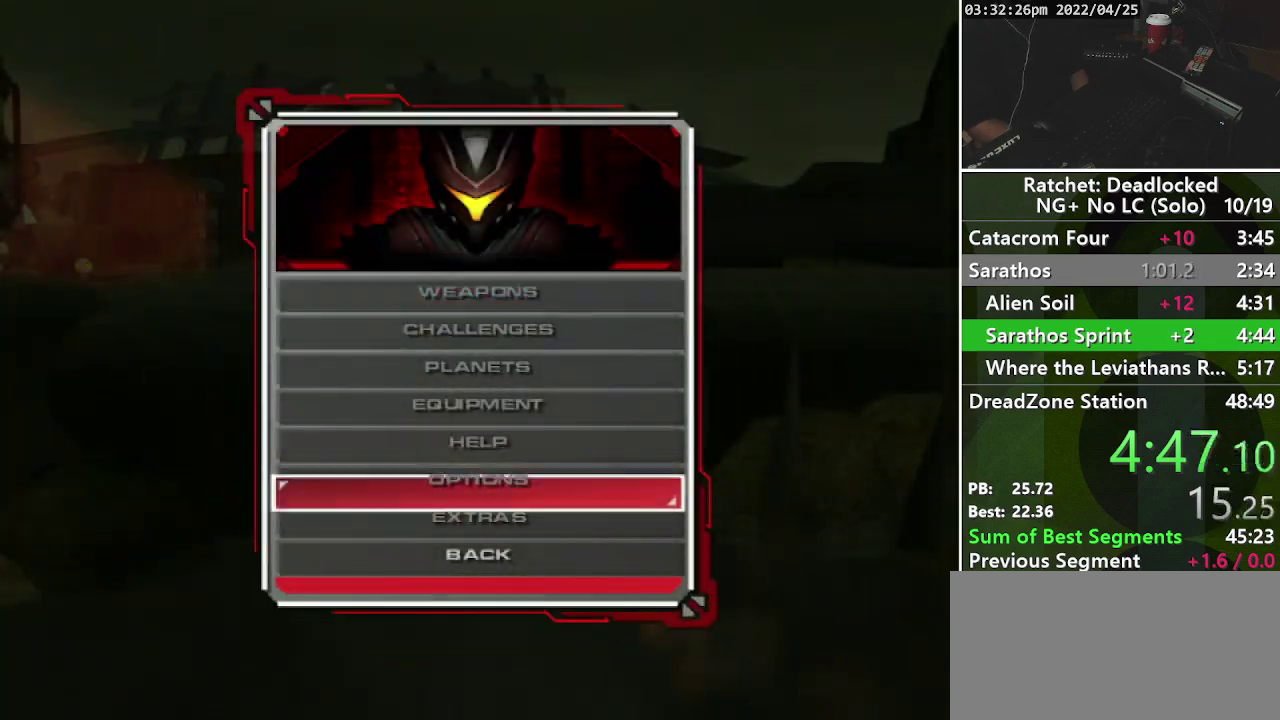
{"buttons": ["CROSS"], "left_stick": "center", "right_stick": "center", "events": [[67, "DPAD_UP", "up"], [167, "DPAD_UP", "down"], [233, "DPAD_UP", "up"], [317, "DPAD_UP", "down"], [433, "DPAD_UP", "up"], [467, "CROSS", "down"]]}
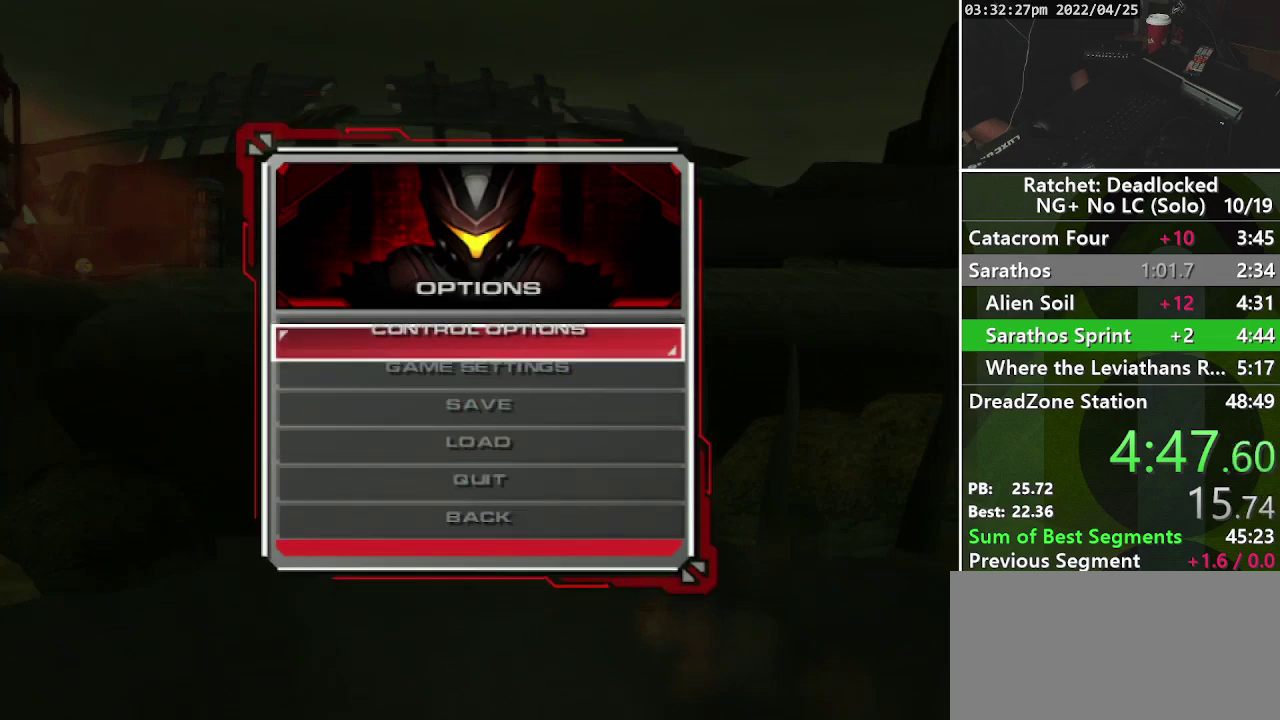
{"buttons": ["SQUARE"], "left_stick": "center", "right_stick": "center", "events": [[217, "START", "down"], [250, "CROSS", "up"], [367, "SQUARE", "down"], [367, "START", "up"], [450, "SQUARE", "up"], [500, "SQUARE", "down"]]}
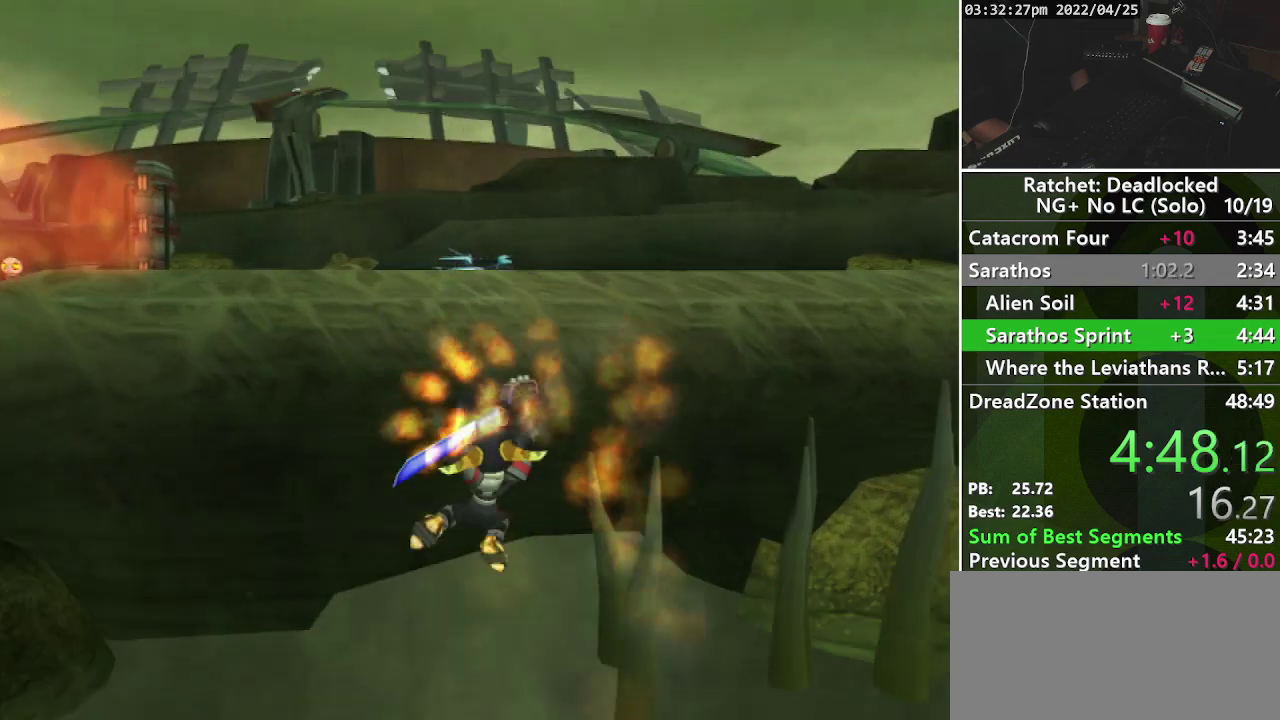
{"buttons": ["DPAD_UP"], "left_stick": "center", "right_stick": "center", "events": [[83, "START", "down"], [117, "SQUARE", "up"], [250, "START", "up"], [483, "DPAD_UP", "down"]]}
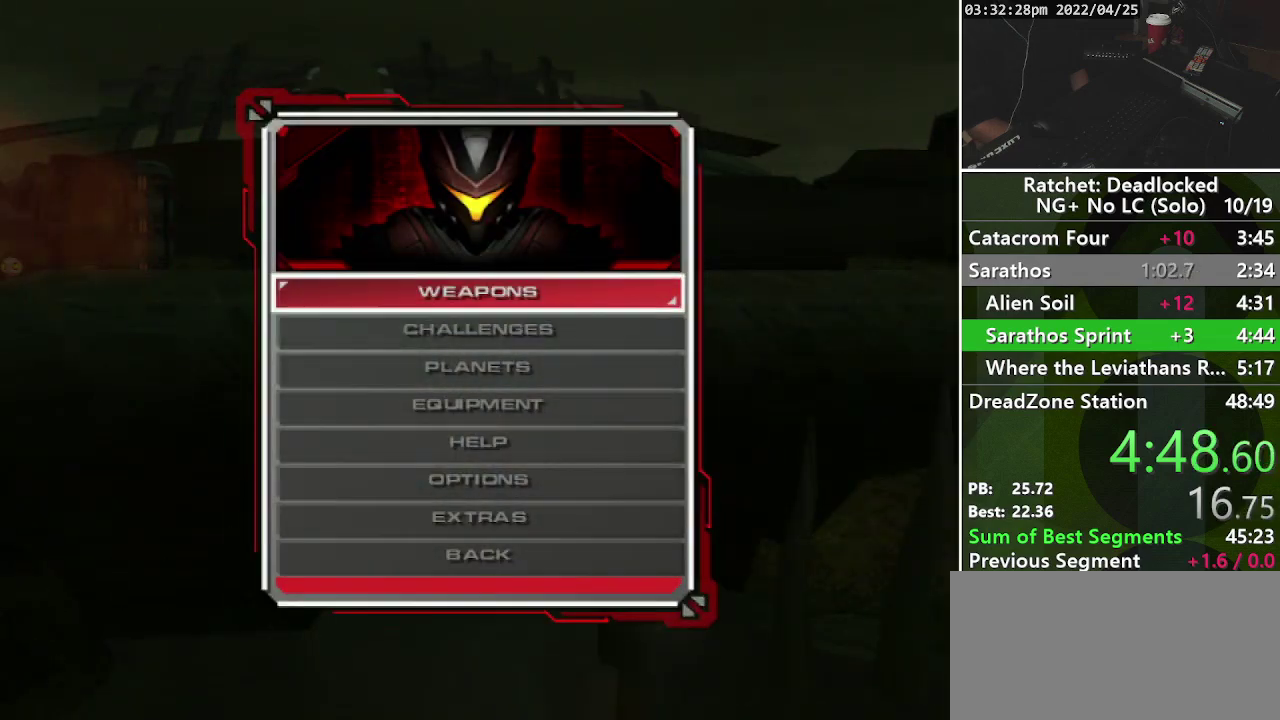
{"buttons": ["DPAD_UP"], "left_stick": "center", "right_stick": "center", "events": [[33, "DPAD_UP", "up"], [167, "DPAD_UP", "down"], [217, "DPAD_UP", "up"], [317, "DPAD_UP", "down"], [367, "DPAD_UP", "up"], [467, "DPAD_UP", "down"]]}
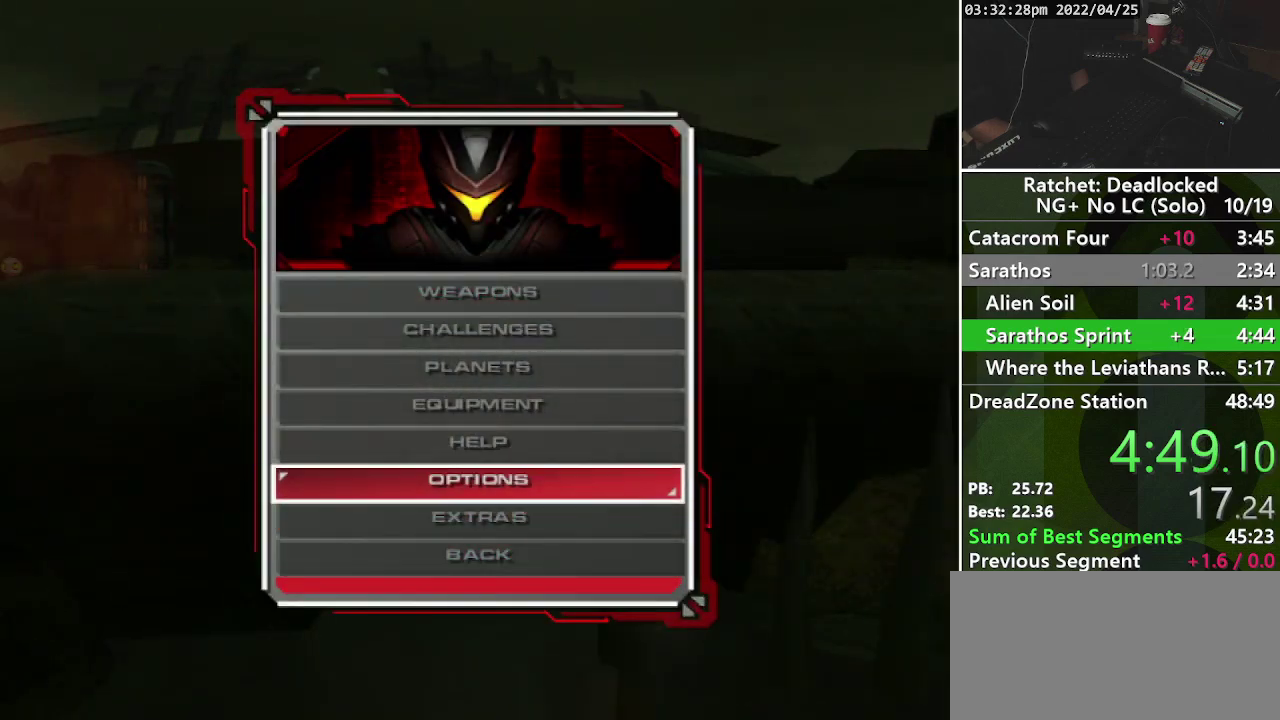
{"buttons": ["SQUARE"], "left_stick": "center", "right_stick": "center", "events": [[33, "DPAD_UP", "up"], [100, "CROSS", "down"], [367, "START", "down"], [383, "CROSS", "up"], [467, "SQUARE", "down"], [500, "START", "up"]]}
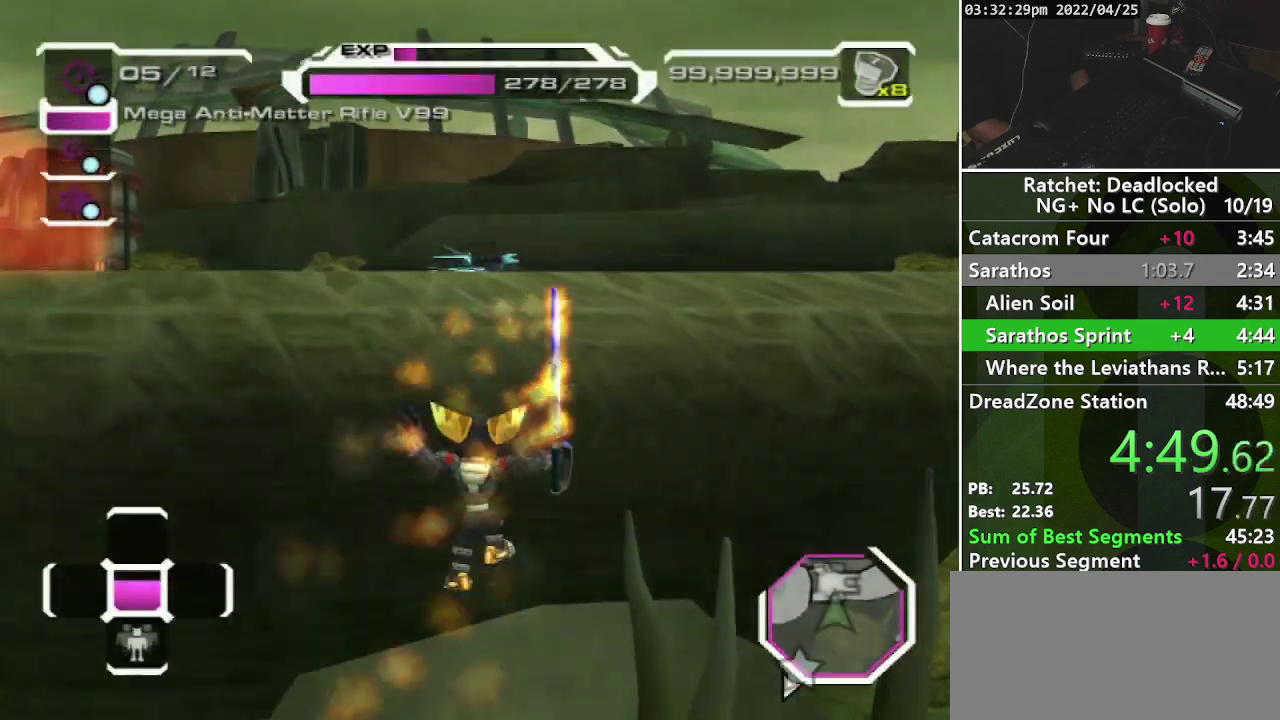
{"buttons": [], "left_stick": "center", "right_stick": "center", "events": [[50, "SQUARE", "up"], [133, "SQUARE", "down"], [217, "START", "down"], [250, "SQUARE", "up"], [400, "START", "up"]]}
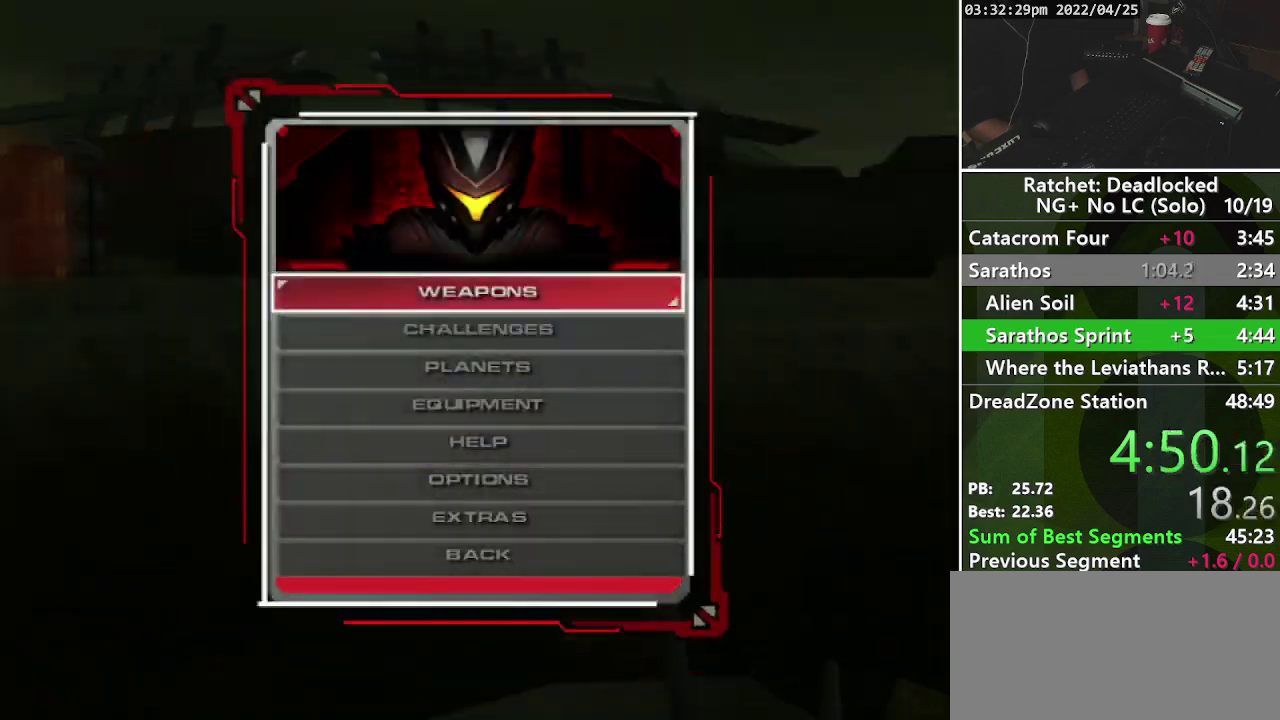
{"buttons": ["DPAD_UP"], "left_stick": "center", "right_stick": "center", "events": [[117, "DPAD_UP", "down"], [217, "DPAD_UP", "up"], [300, "DPAD_UP", "down"], [367, "DPAD_UP", "up"], [450, "DPAD_UP", "down"]]}
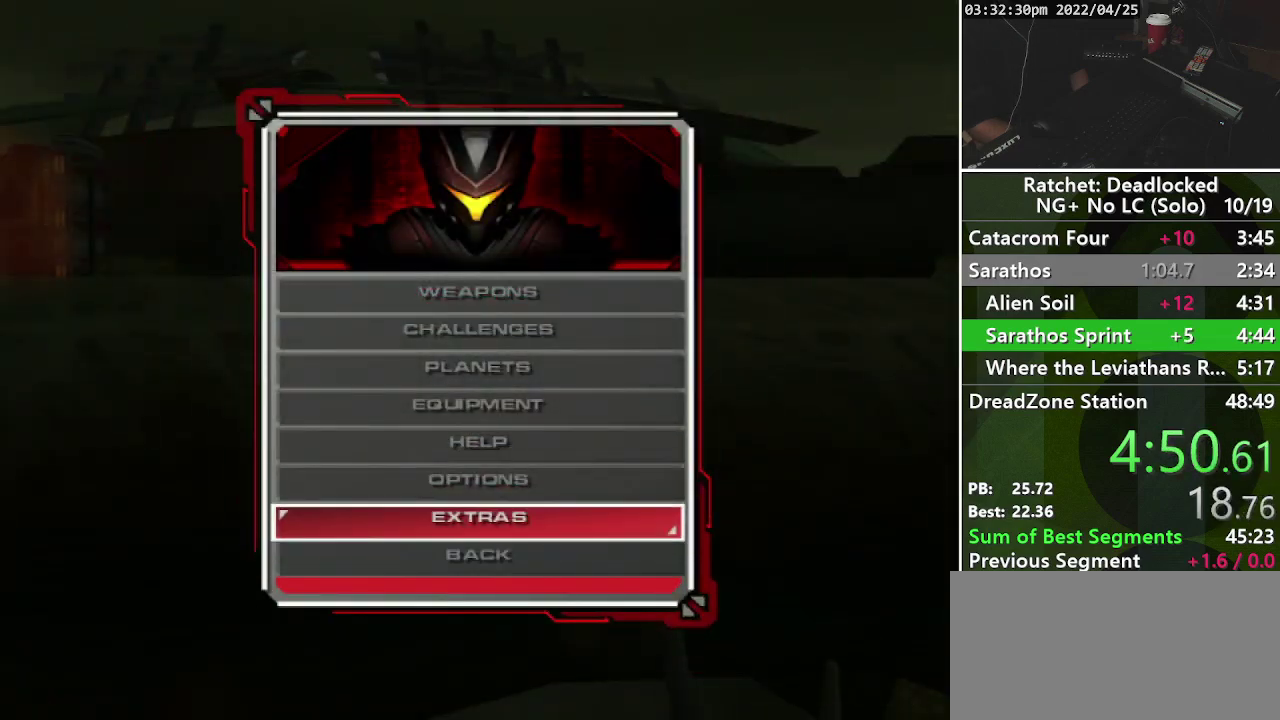
{"buttons": ["CROSS", "START"], "left_stick": "center", "right_stick": "center", "events": [[33, "DPAD_UP", "up"], [117, "DPAD_UP", "down"], [217, "CROSS", "down"], [217, "DPAD_UP", "up"], [333, "CROSS", "up"], [400, "CROSS", "down"], [500, "START", "down"]]}
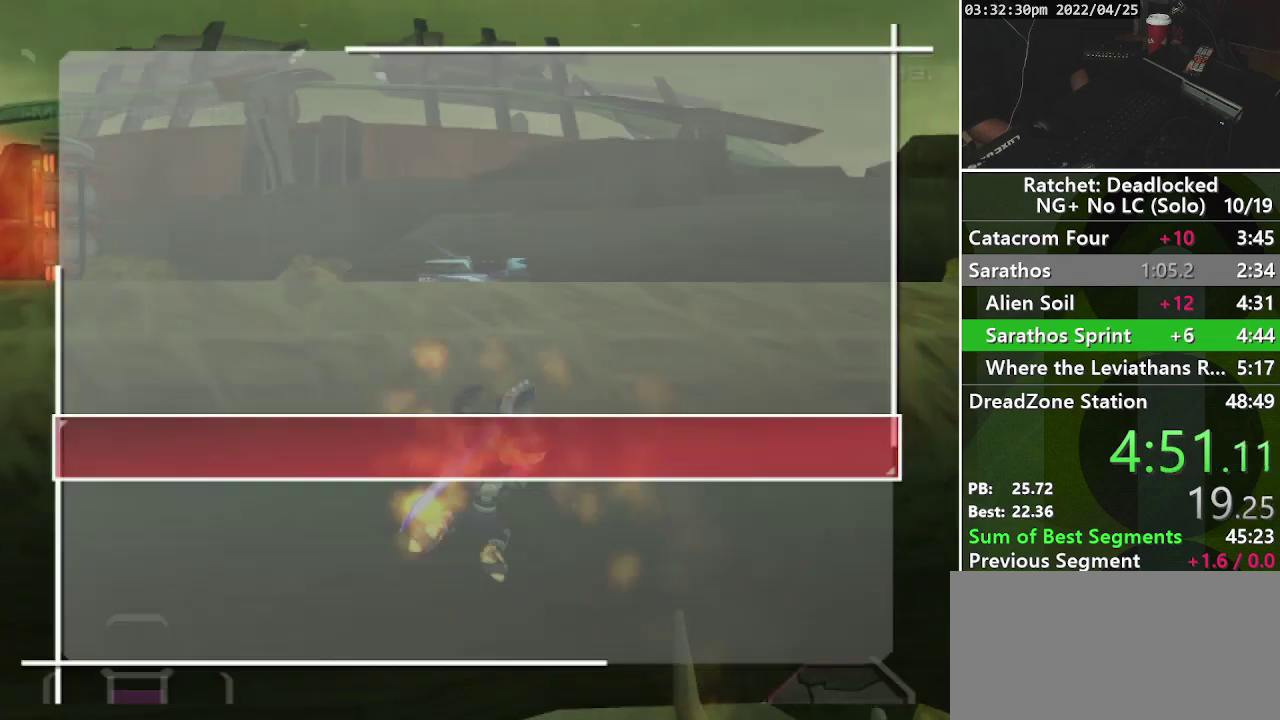
{"buttons": ["START"], "left_stick": "center", "right_stick": "center", "events": [[33, "CROSS", "up"], [100, "SQUARE", "down"], [100, "START", "up"], [183, "SQUARE", "up"], [233, "SQUARE", "down"], [317, "SQUARE", "up"], [367, "SQUARE", "down"], [383, "START", "down"], [500, "SQUARE", "up"]]}
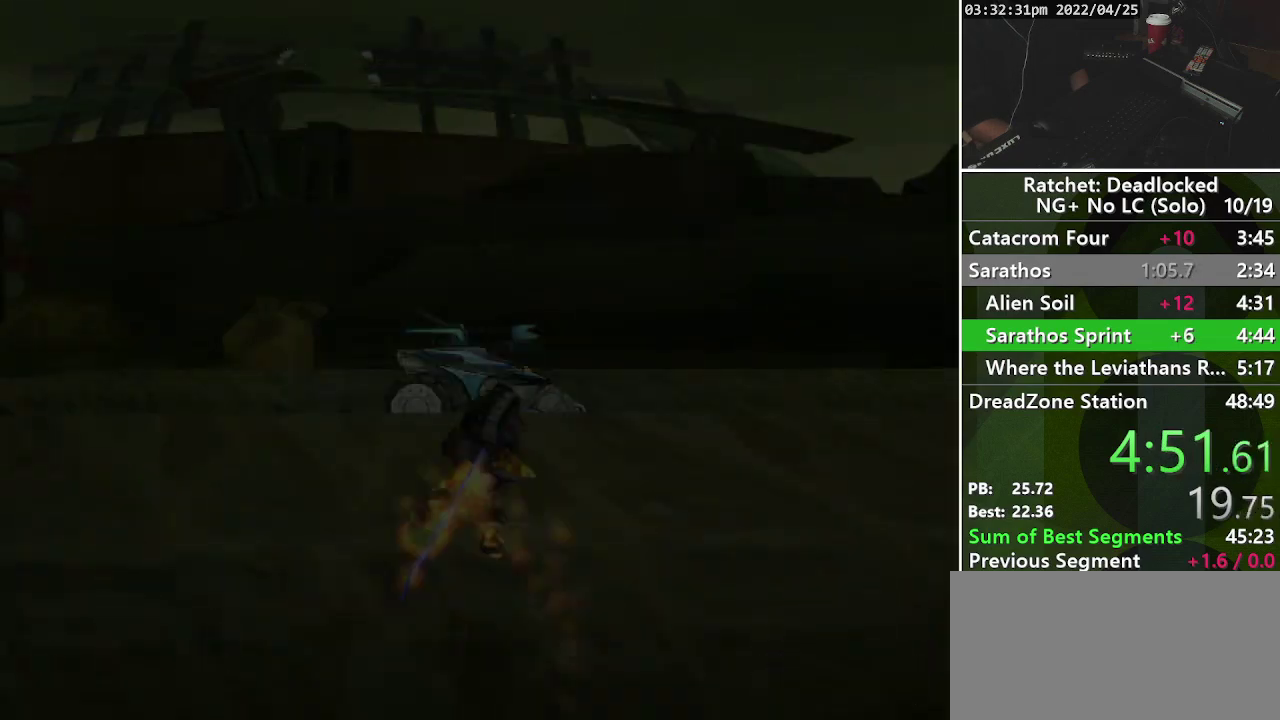
{"buttons": [], "left_stick": "center", "right_stick": "center", "events": [[83, "START", "up"], [350, "DPAD_UP", "down"], [417, "DPAD_UP", "up"]]}
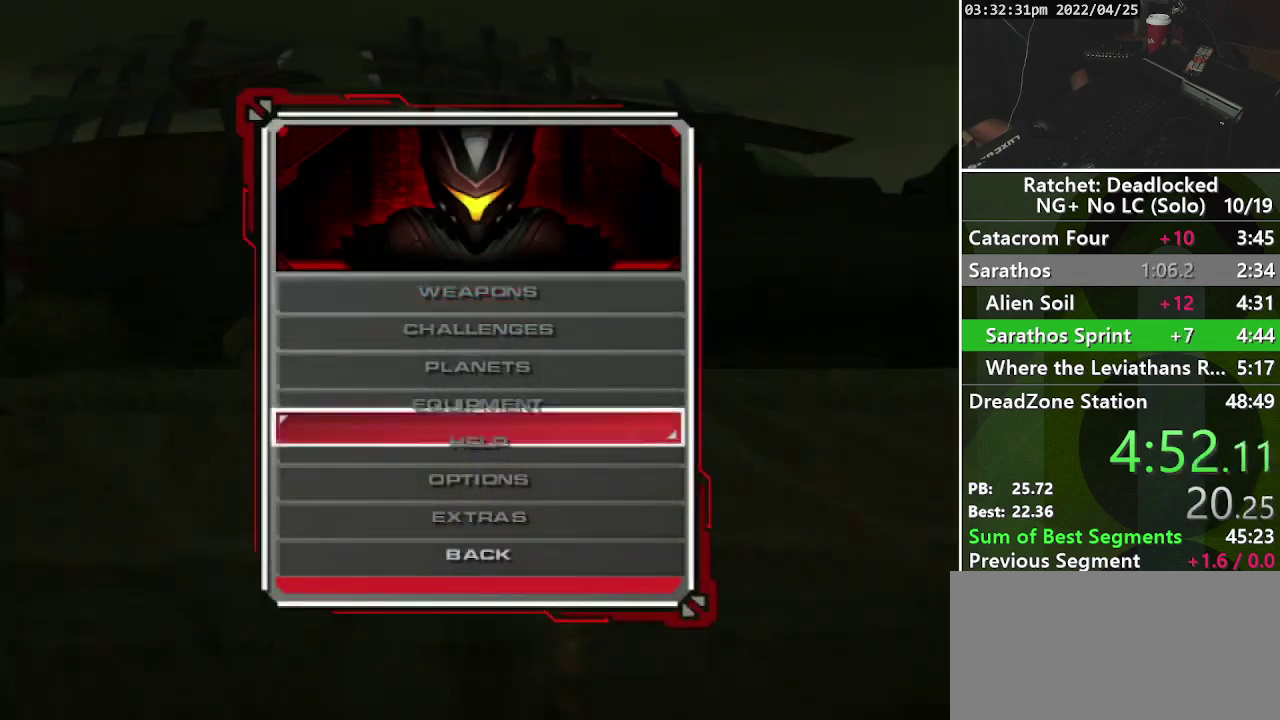
{"buttons": ["CROSS"], "left_stick": "center", "right_stick": "center", "events": [[33, "DPAD_UP", "down"], [100, "DPAD_UP", "up"], [200, "DPAD_UP", "down"], [283, "DPAD_UP", "up"], [350, "DPAD_UP", "down"], [450, "CROSS", "down"], [450, "DPAD_UP", "up"]]}